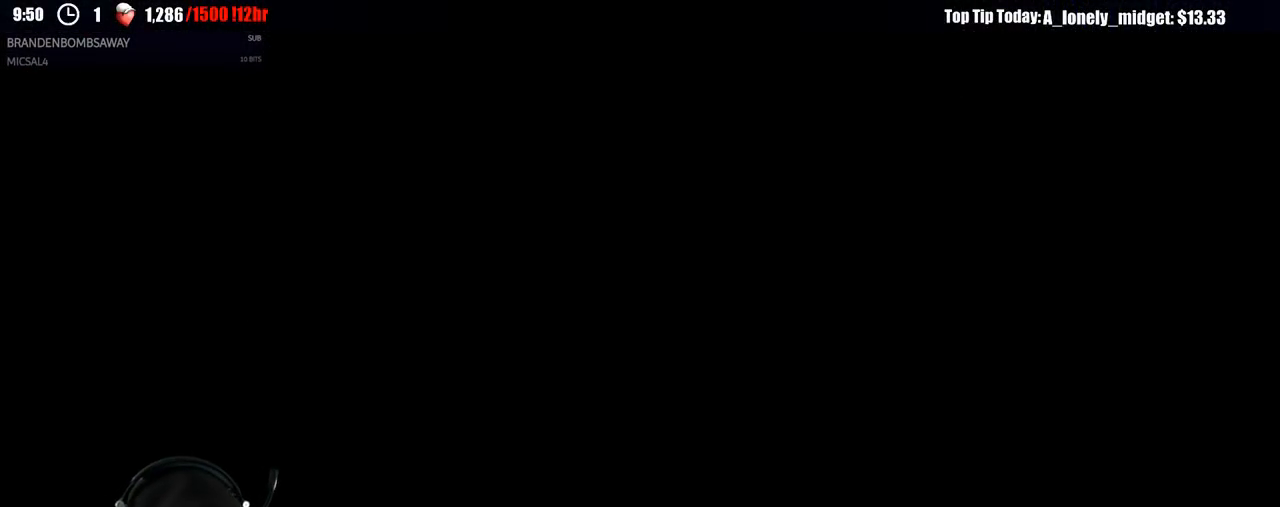
Gameplay with a controller (Xbox layout); each line is a JSON object with the inputs held at the frame after it (dt_ms = milliseconds from this image to that frame). "events" lists button and stick changes between this image and that frame as [ms after this image, input, new state], when the widget could be followed in between.
{"dt_ms": 500, "buttons": [], "left_stick": "down-right", "right_stick": "center", "events": [[283, "left_stick", "left"], [433, "left_stick", "down-right"]]}
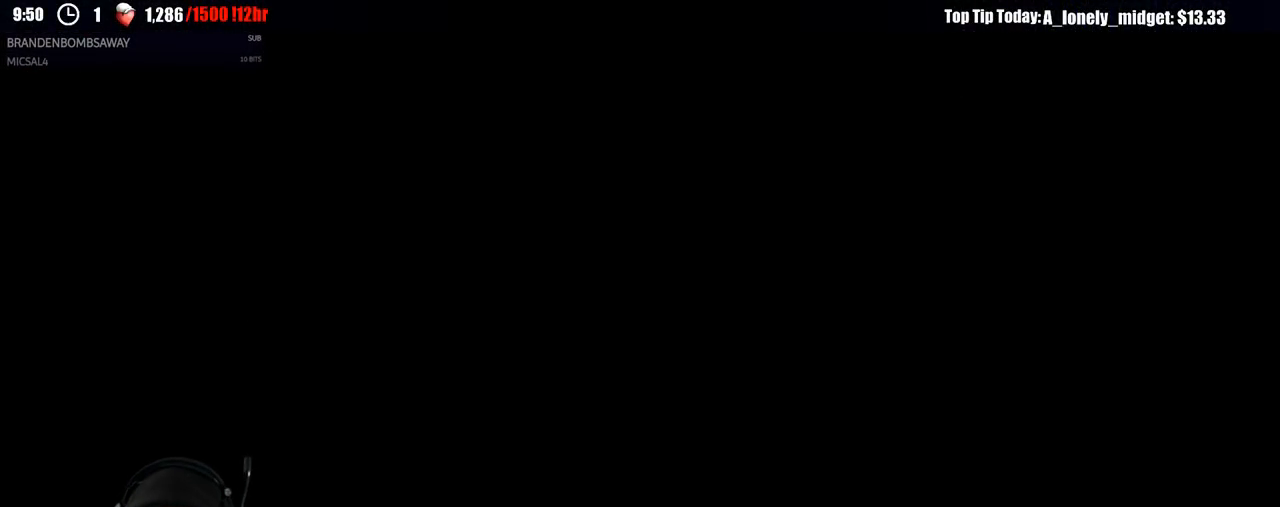
{"dt_ms": 500, "buttons": [], "left_stick": "center", "right_stick": "center", "events": [[17, "left_stick", "left"], [150, "left_stick", "down-right"], [200, "left_stick", "center"]]}
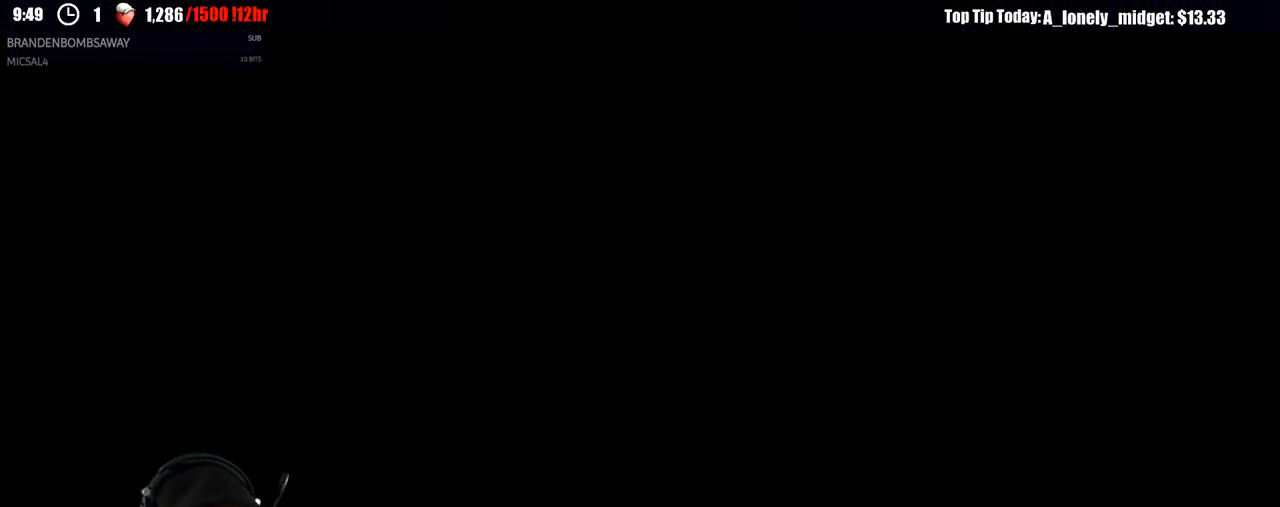
{"dt_ms": 500, "buttons": [], "left_stick": "center", "right_stick": "center", "events": []}
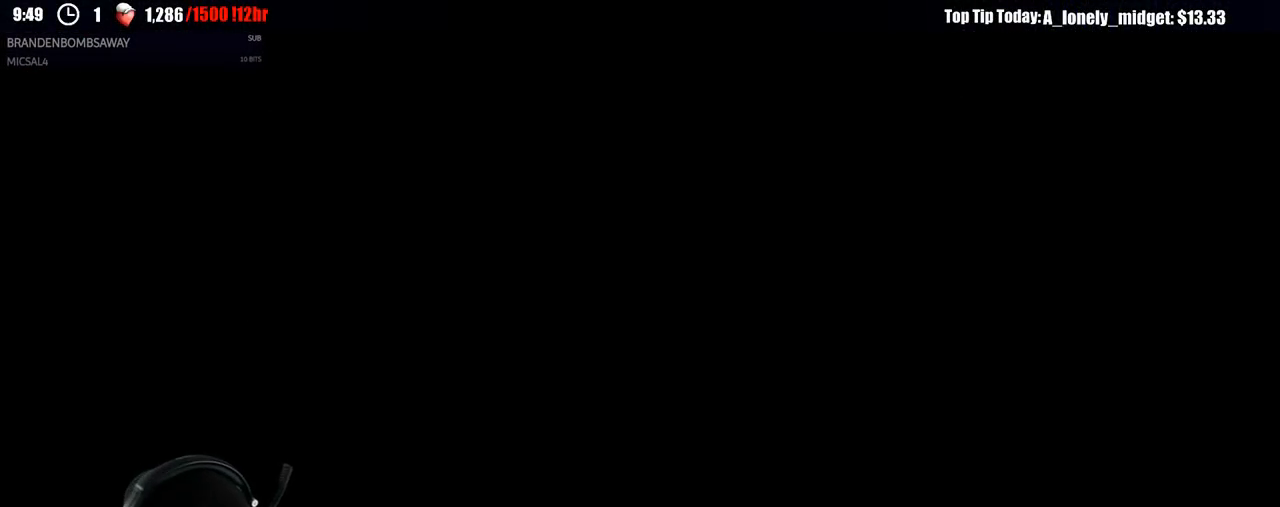
{"dt_ms": 500, "buttons": [], "left_stick": "center", "right_stick": "center", "events": []}
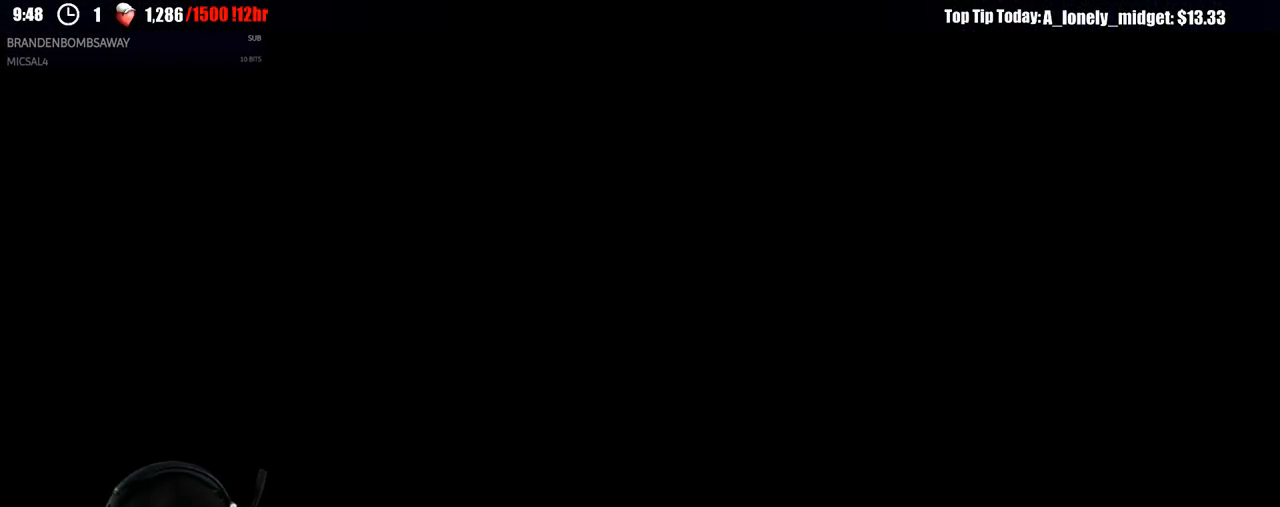
{"dt_ms": 500, "buttons": [], "left_stick": "right", "right_stick": "center", "events": [[167, "left_stick", "up-left"], [283, "left_stick", "down-right"], [383, "left_stick", "left"], [483, "left_stick", "right"]]}
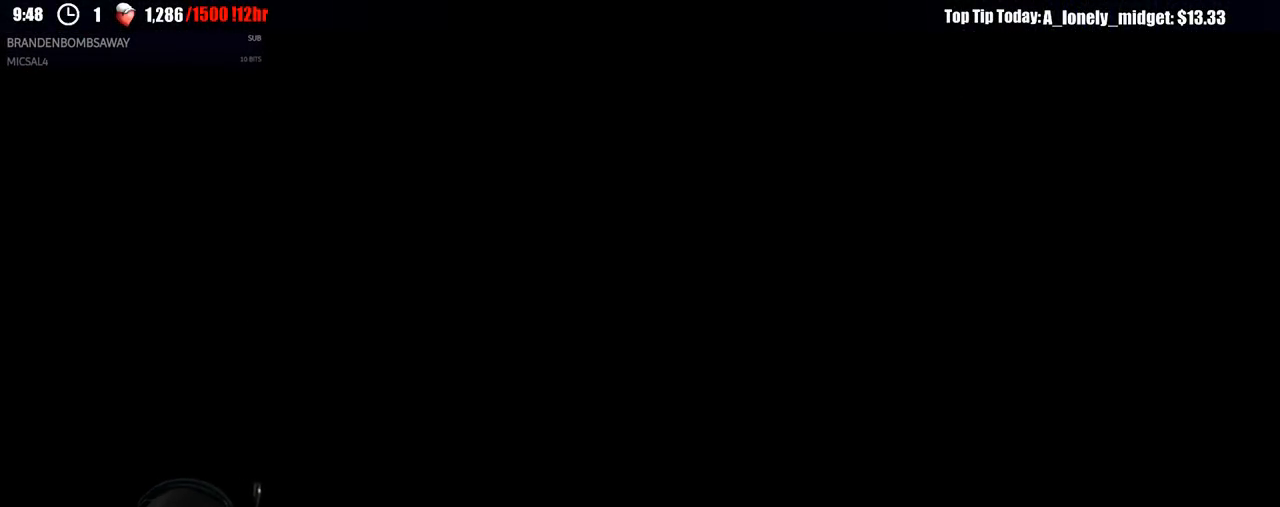
{"dt_ms": 500, "buttons": [], "left_stick": "right", "right_stick": "center", "events": [[67, "left_stick", "down-left"], [150, "left_stick", "right"], [250, "left_stick", "left"], [333, "left_stick", "right"]]}
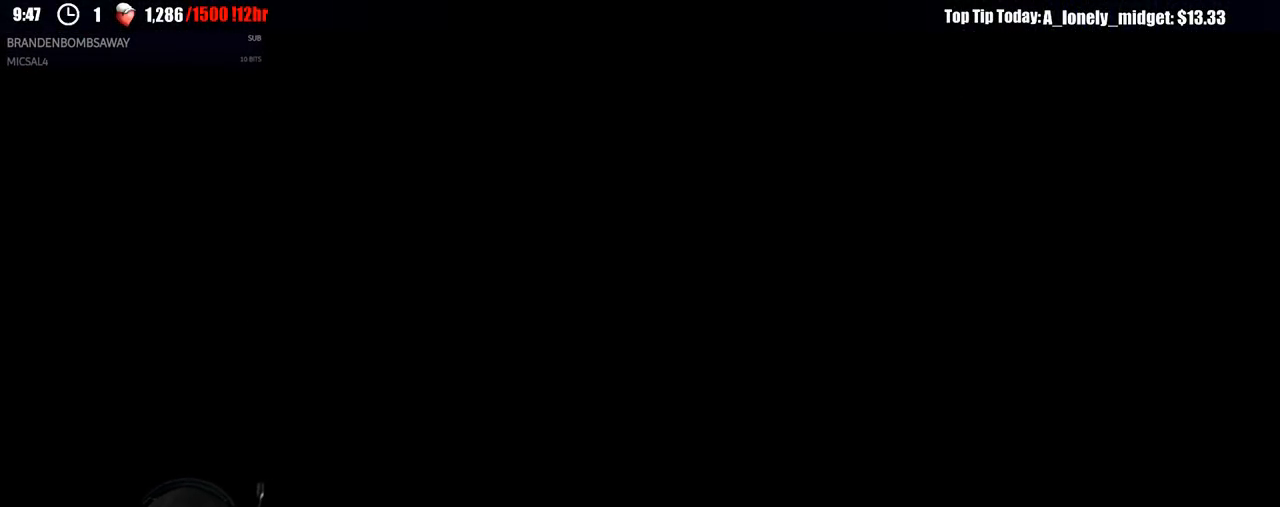
{"dt_ms": 500, "buttons": [], "left_stick": "center", "right_stick": "center", "events": [[67, "left_stick", "up-left"], [333, "left_stick", "center"]]}
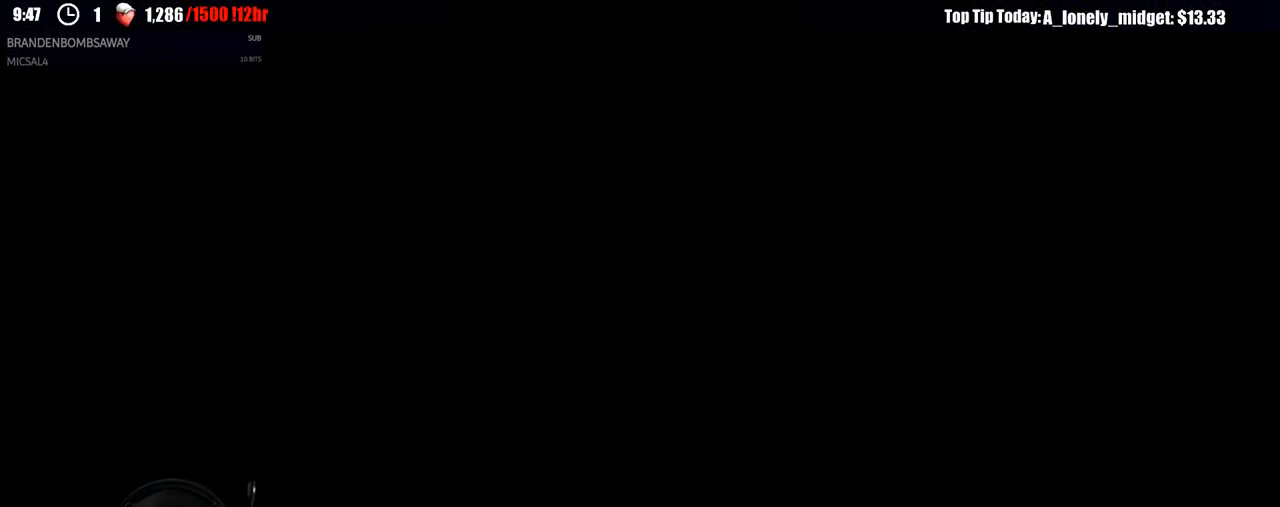
{"dt_ms": 500, "buttons": [], "left_stick": "center", "right_stick": "center", "events": []}
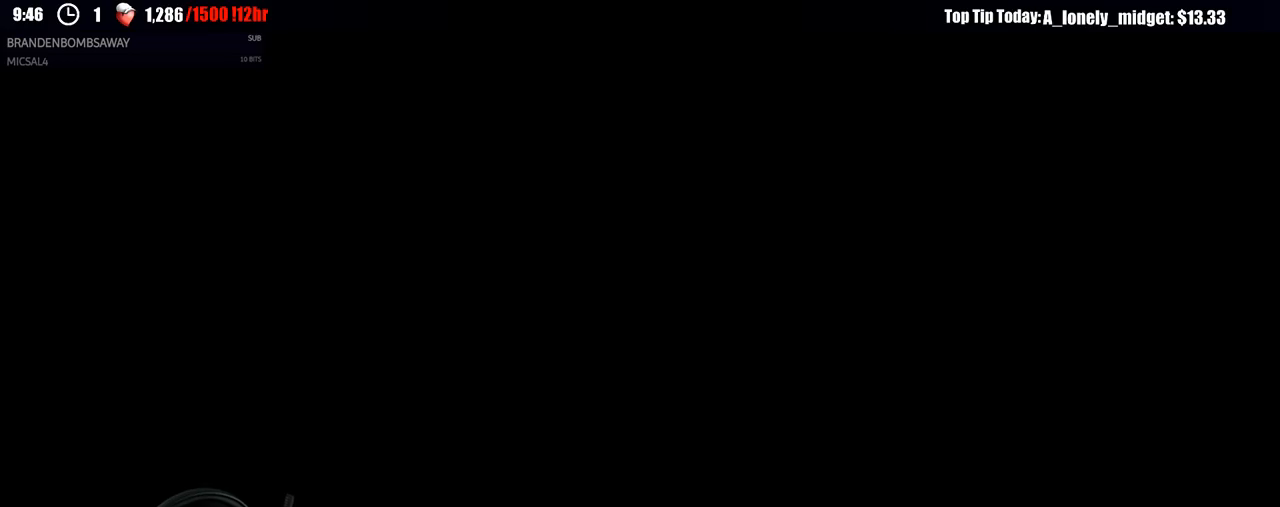
{"dt_ms": 500, "buttons": [], "left_stick": "center", "right_stick": "center", "events": []}
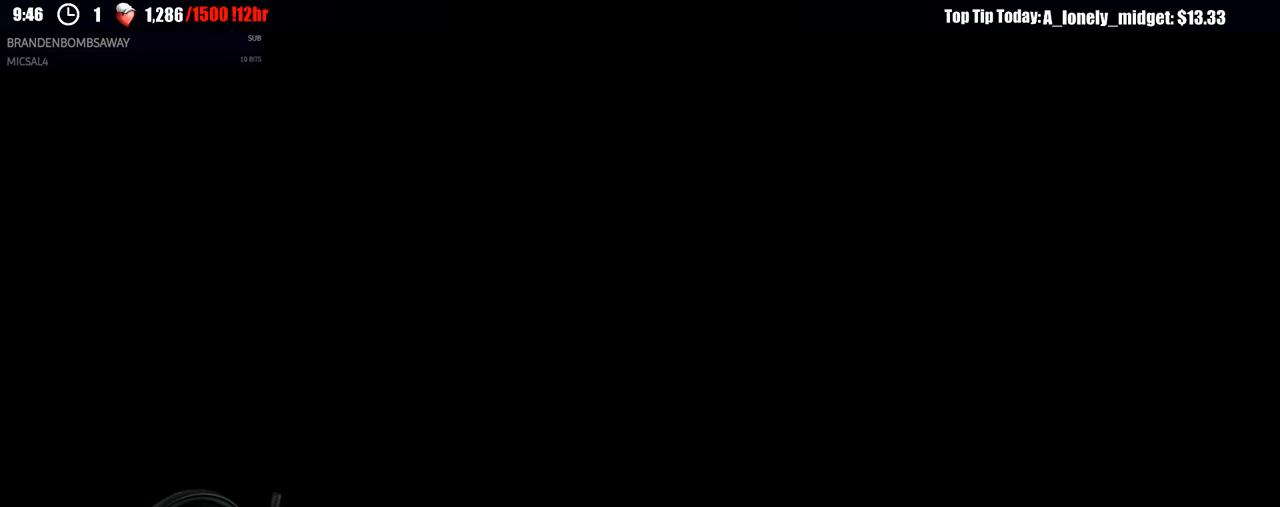
{"dt_ms": 500, "buttons": [], "left_stick": "left", "right_stick": "center", "events": [[483, "left_stick", "left"]]}
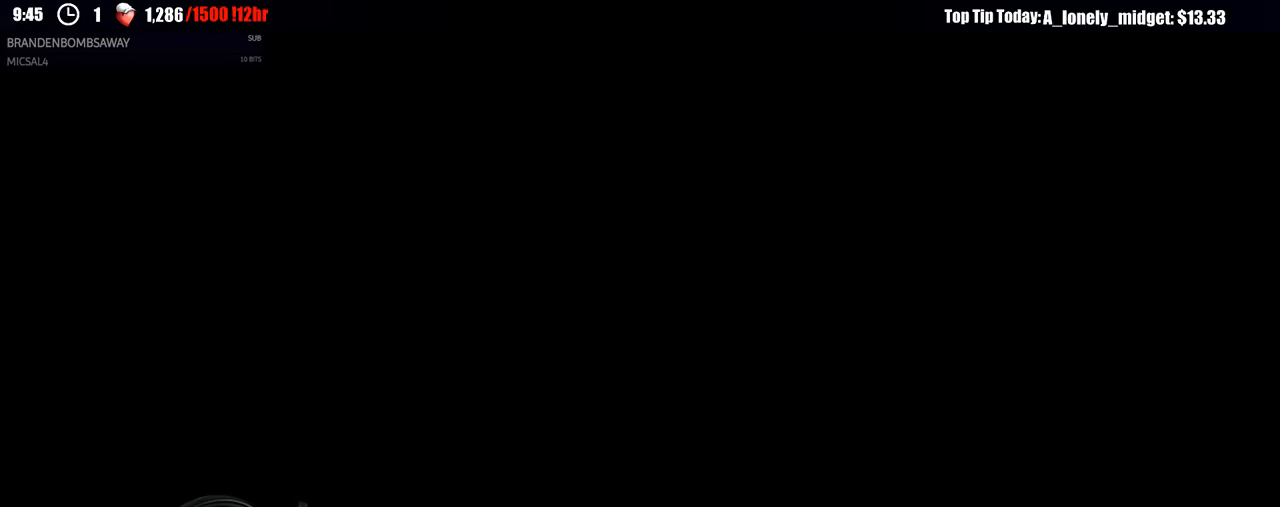
{"dt_ms": 500, "buttons": [], "left_stick": "center", "right_stick": "center", "events": [[100, "left_stick", "right"], [183, "left_stick", "left"], [283, "left_stick", "down-right"], [367, "left_stick", "left"], [483, "left_stick", "center"]]}
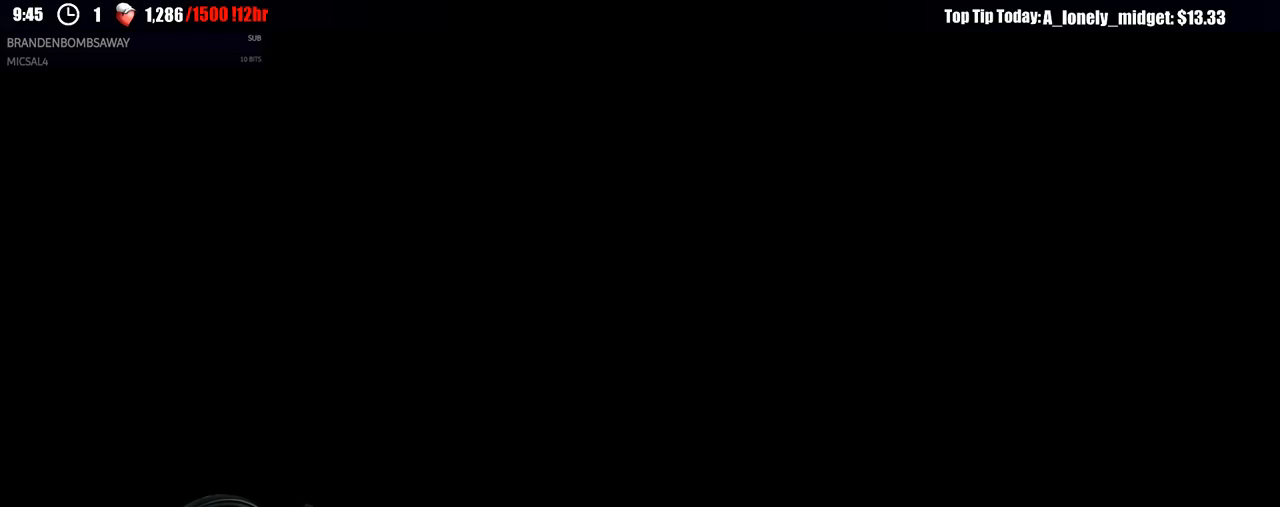
{"dt_ms": 500, "buttons": [], "left_stick": "center", "right_stick": "center", "events": []}
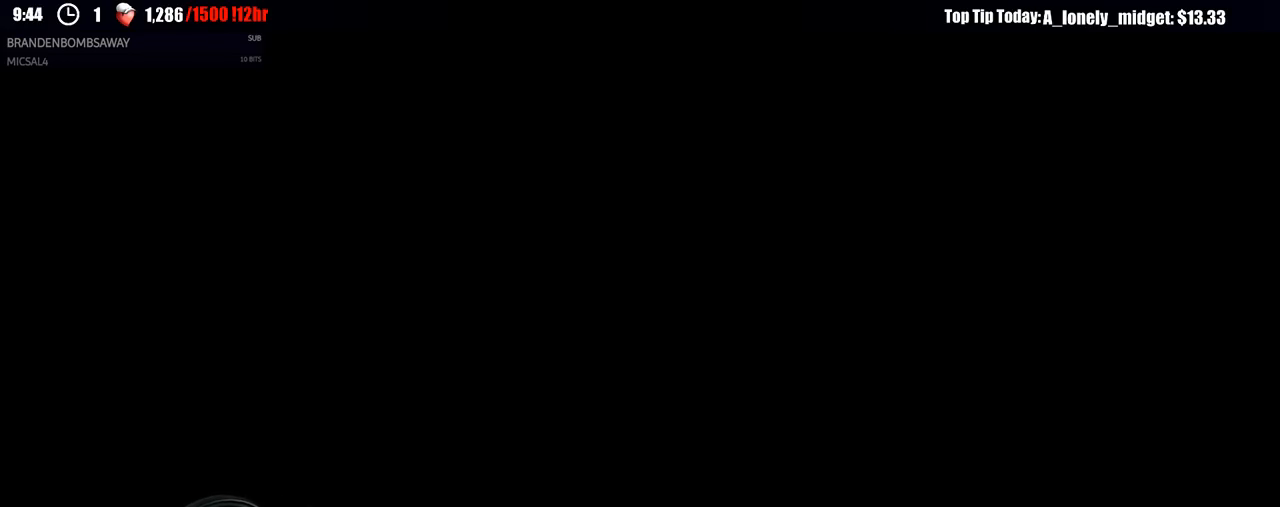
{"dt_ms": 500, "buttons": [], "left_stick": "center", "right_stick": "center", "events": []}
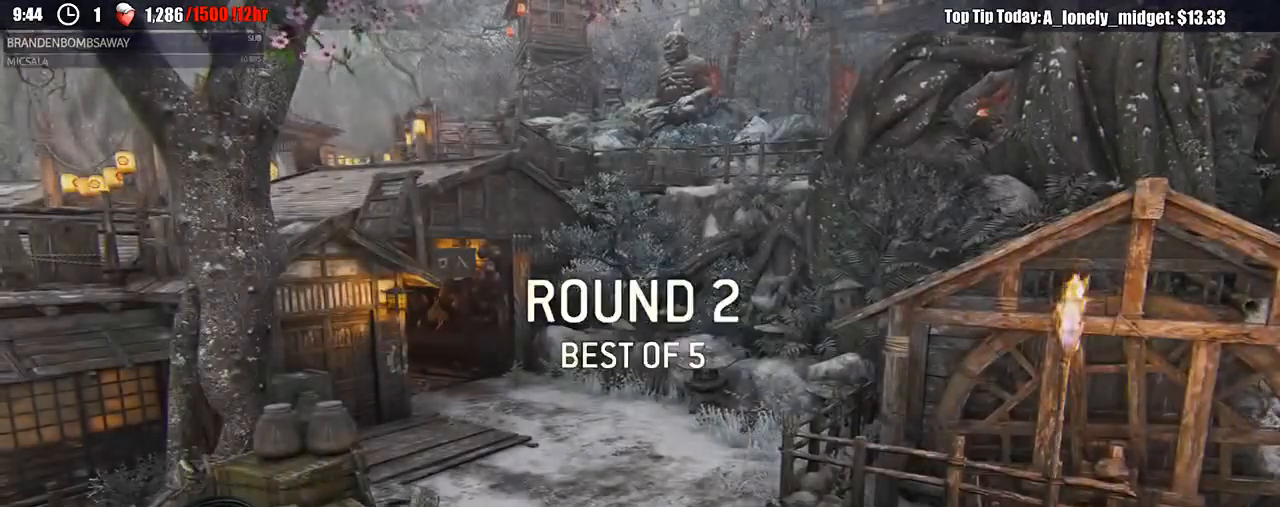
{"dt_ms": 500, "buttons": [], "left_stick": "center", "right_stick": "center", "events": []}
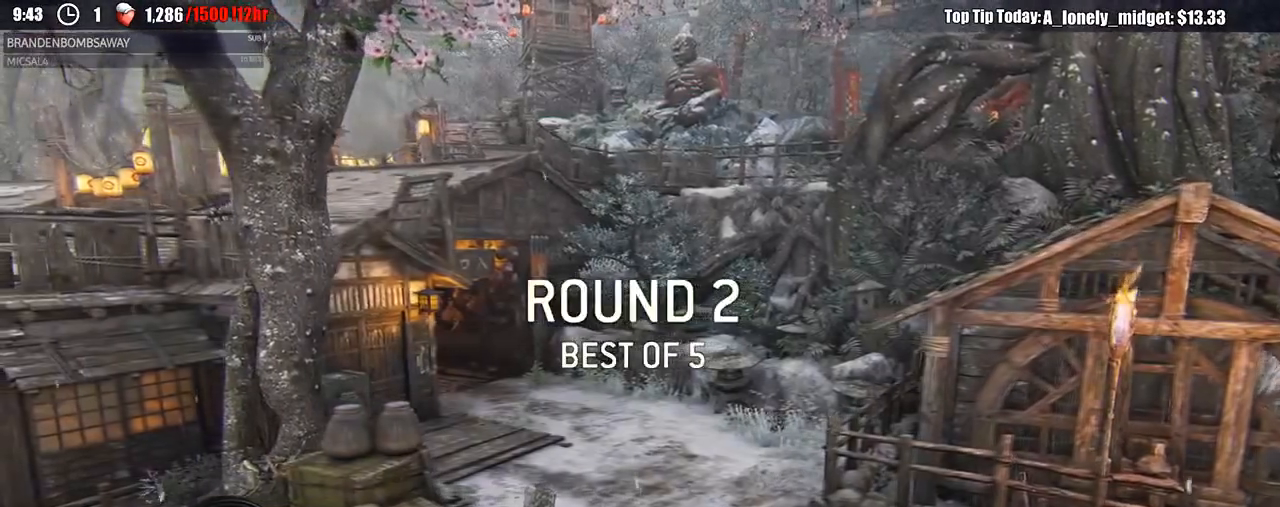
{"dt_ms": 500, "buttons": [], "left_stick": "center", "right_stick": "center", "events": []}
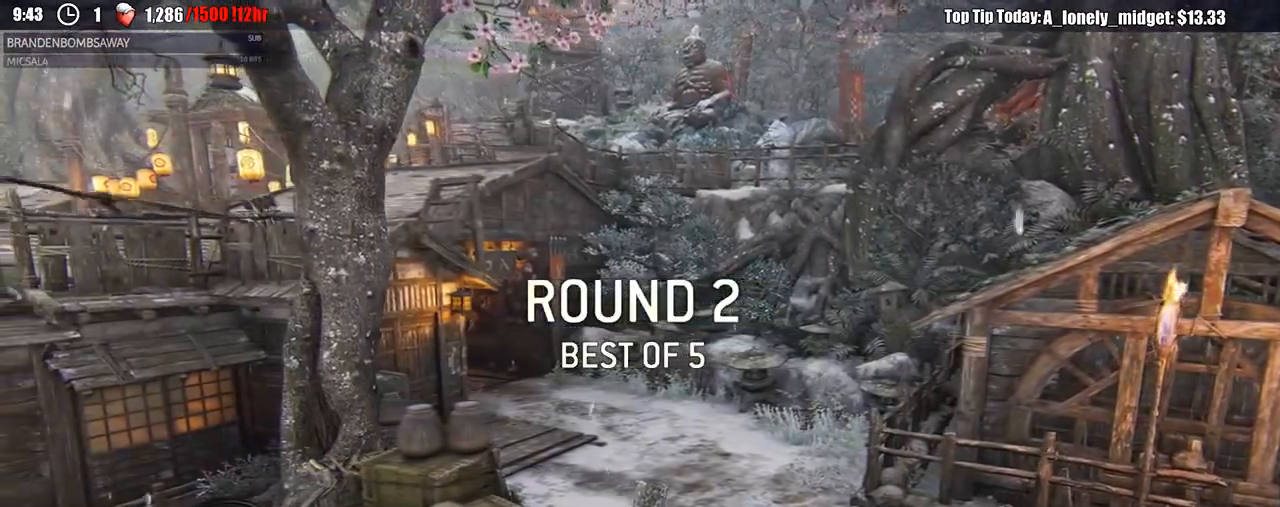
{"dt_ms": 500, "buttons": [], "left_stick": "center", "right_stick": "center", "events": []}
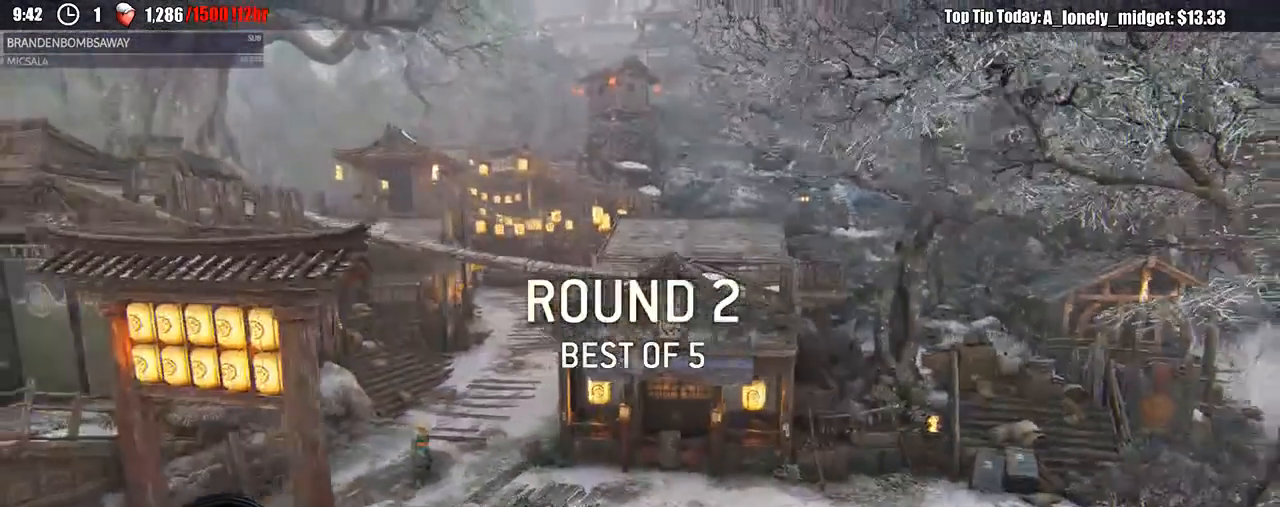
{"dt_ms": 500, "buttons": [], "left_stick": "center", "right_stick": "center", "events": []}
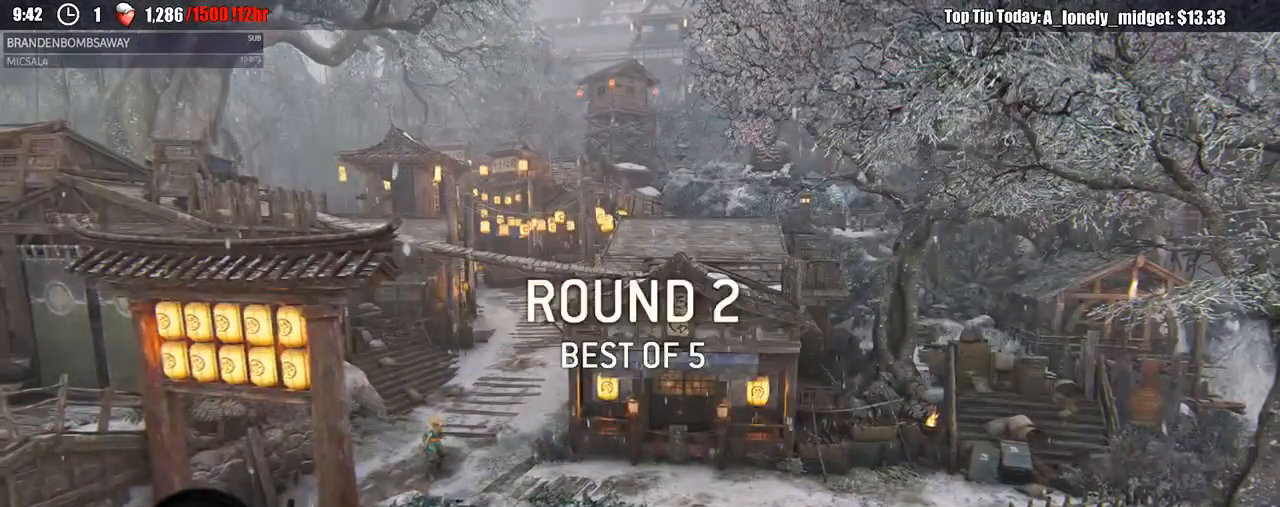
{"dt_ms": 500, "buttons": [], "left_stick": "center", "right_stick": "center", "events": []}
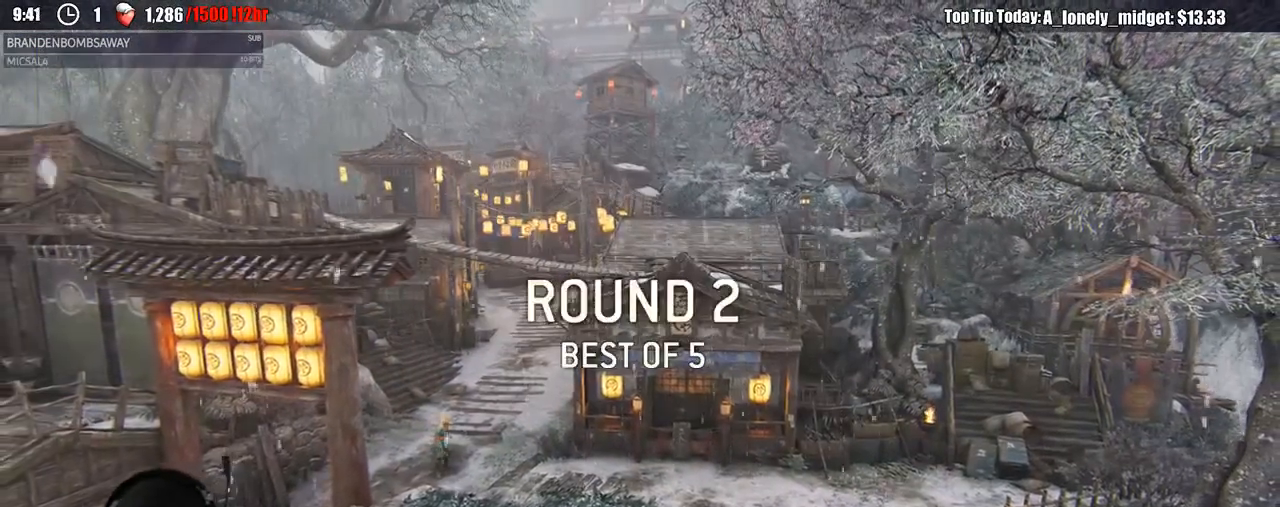
{"dt_ms": 500, "buttons": [], "left_stick": "right", "right_stick": "center", "events": [[350, "left_stick", "up-left"], [500, "left_stick", "right"]]}
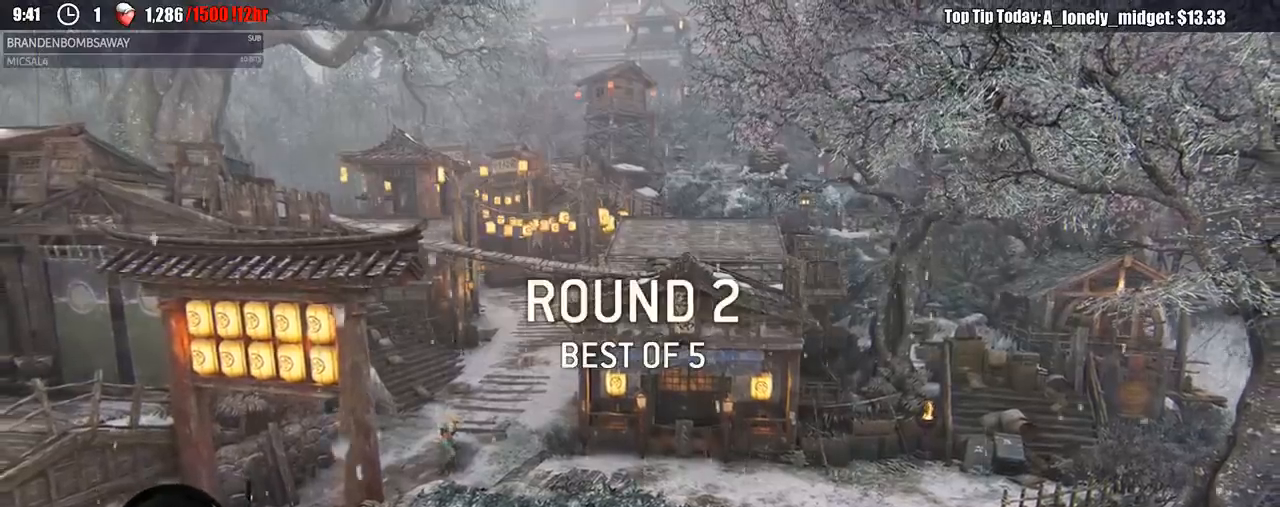
{"dt_ms": 500, "buttons": [], "left_stick": "center", "right_stick": "center", "events": [[50, "left_stick", "center"]]}
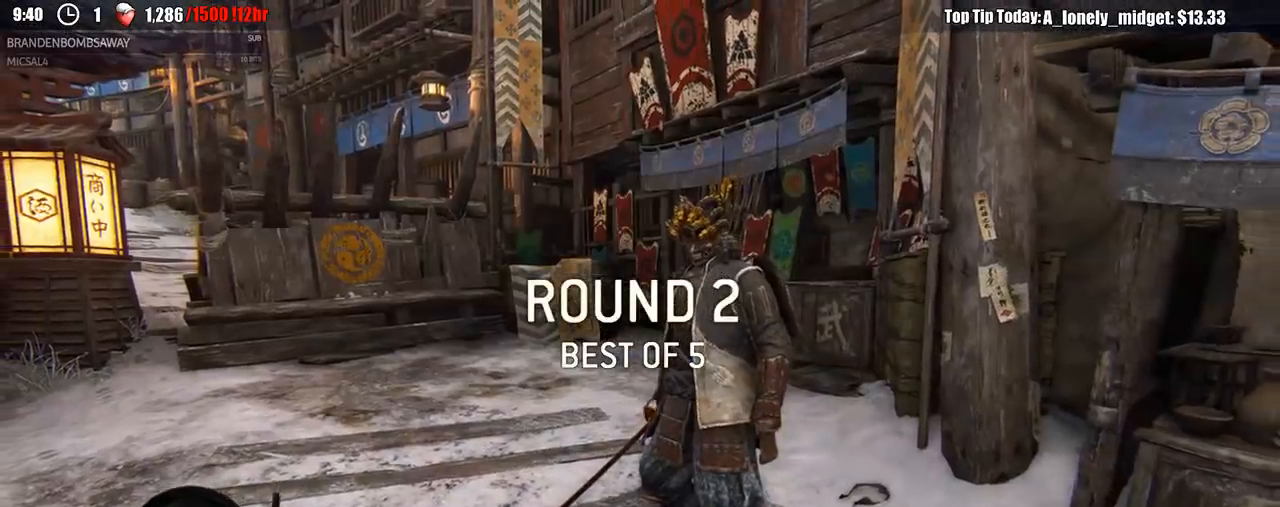
{"dt_ms": 500, "buttons": [], "left_stick": "center", "right_stick": "center", "events": []}
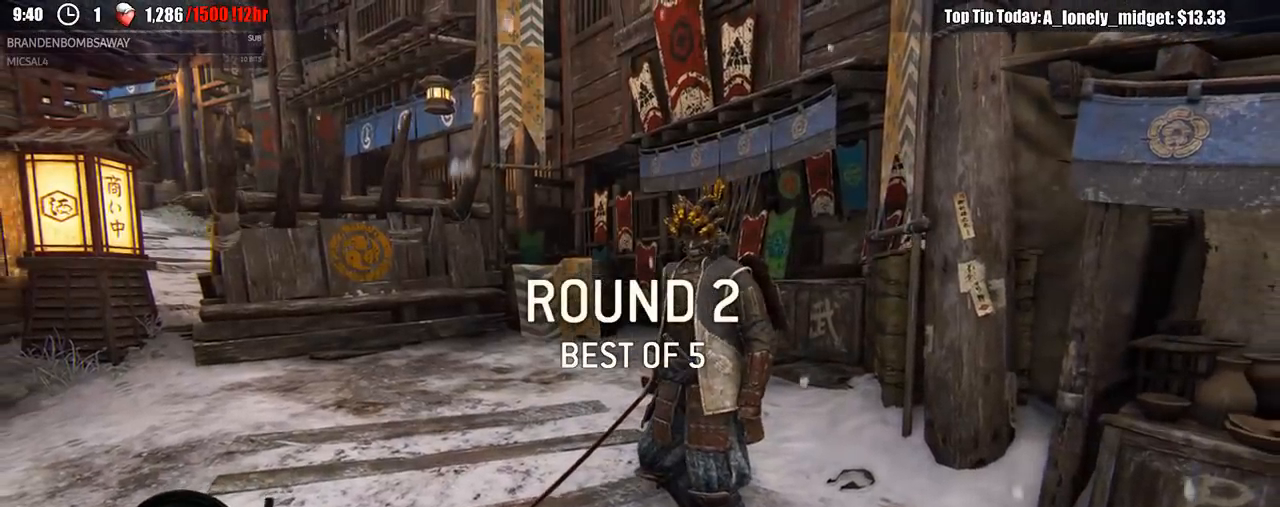
{"dt_ms": 1000, "buttons": ["L3"], "left_stick": "up-right", "right_stick": "center"}
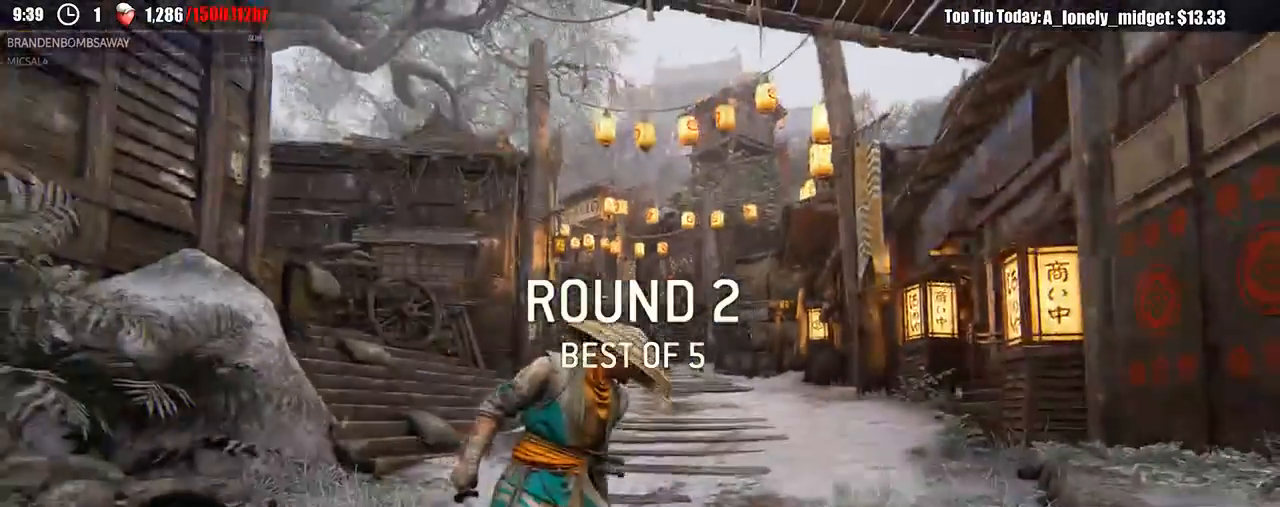
{"dt_ms": 500, "buttons": ["L3"], "left_stick": "up", "right_stick": "center", "events": [[167, "left_stick", "up"], [250, "B", "down"], [317, "B", "up"]]}
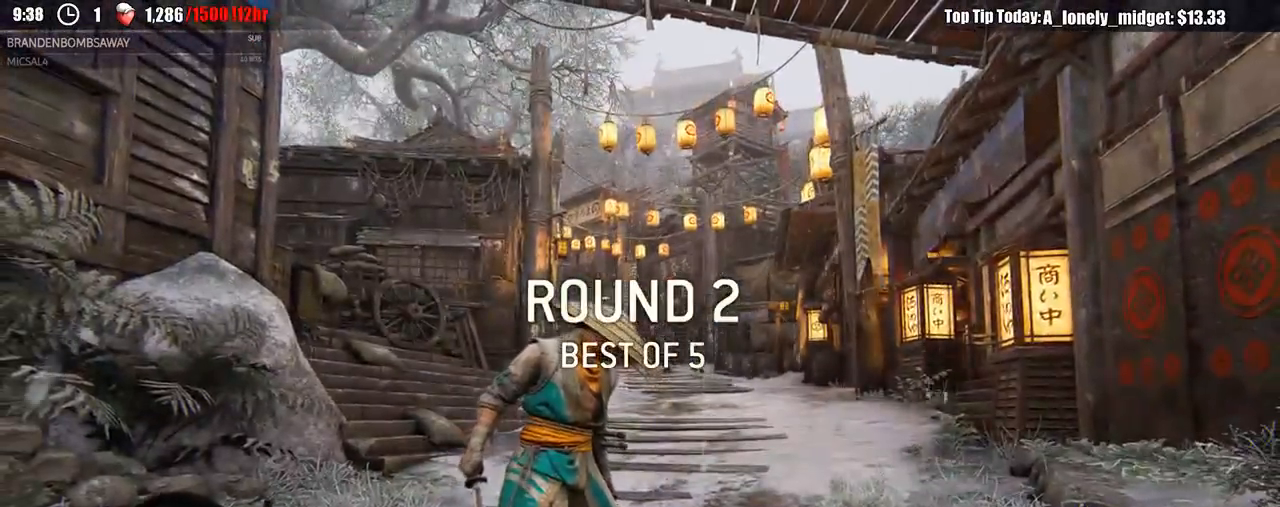
{"dt_ms": 500, "buttons": ["L3"], "left_stick": "up", "right_stick": "center", "events": []}
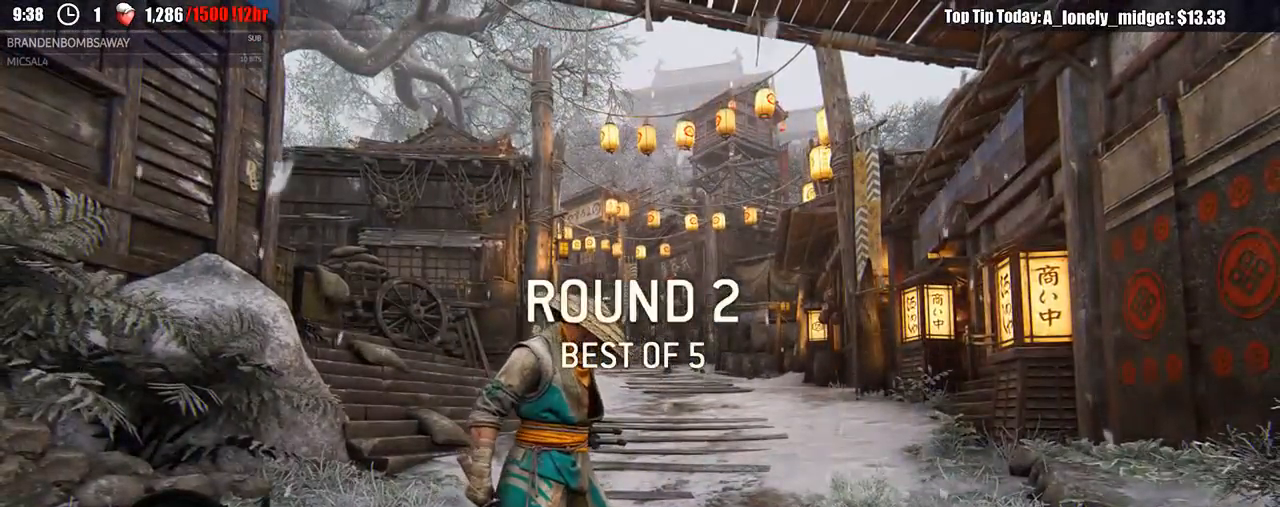
{"dt_ms": 500, "buttons": ["L3"], "left_stick": "up", "right_stick": "down", "events": [[367, "right_stick", "down"]]}
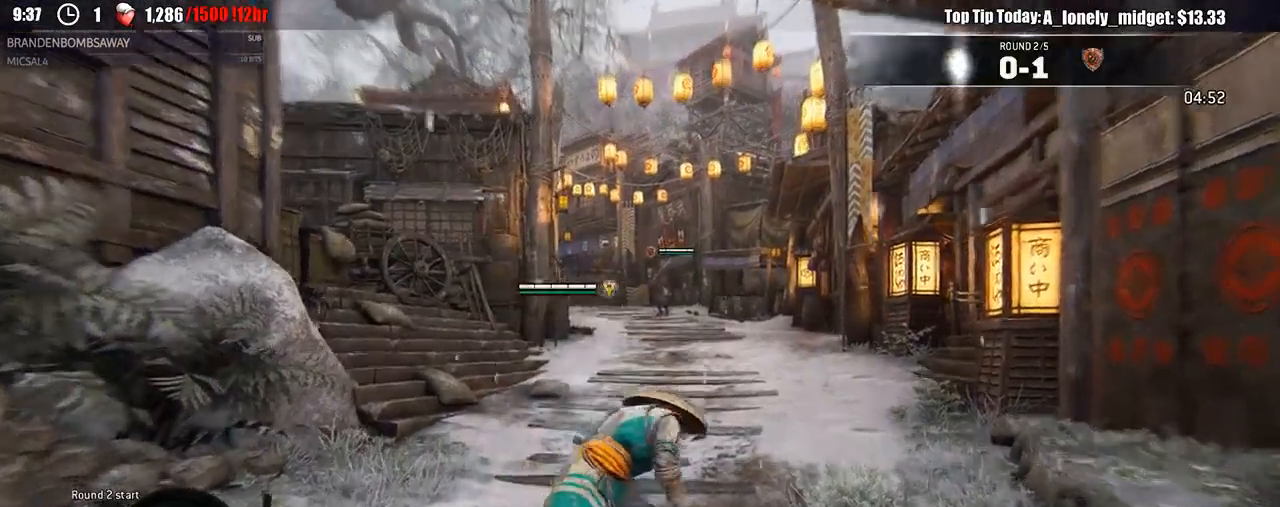
{"dt_ms": 500, "buttons": ["L3"], "left_stick": "up-right", "right_stick": "center", "events": [[33, "right_stick", "center"], [350, "left_stick", "up-right"]]}
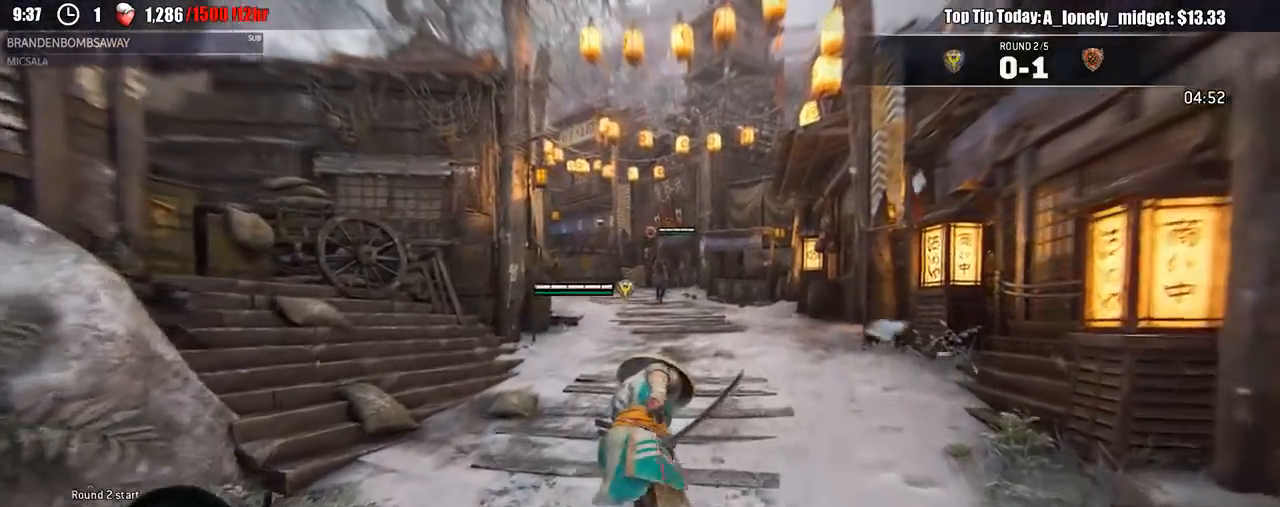
{"dt_ms": 500, "buttons": ["L3"], "left_stick": "up-right", "right_stick": "center", "events": [[33, "right_stick", "left"], [217, "right_stick", "center"]]}
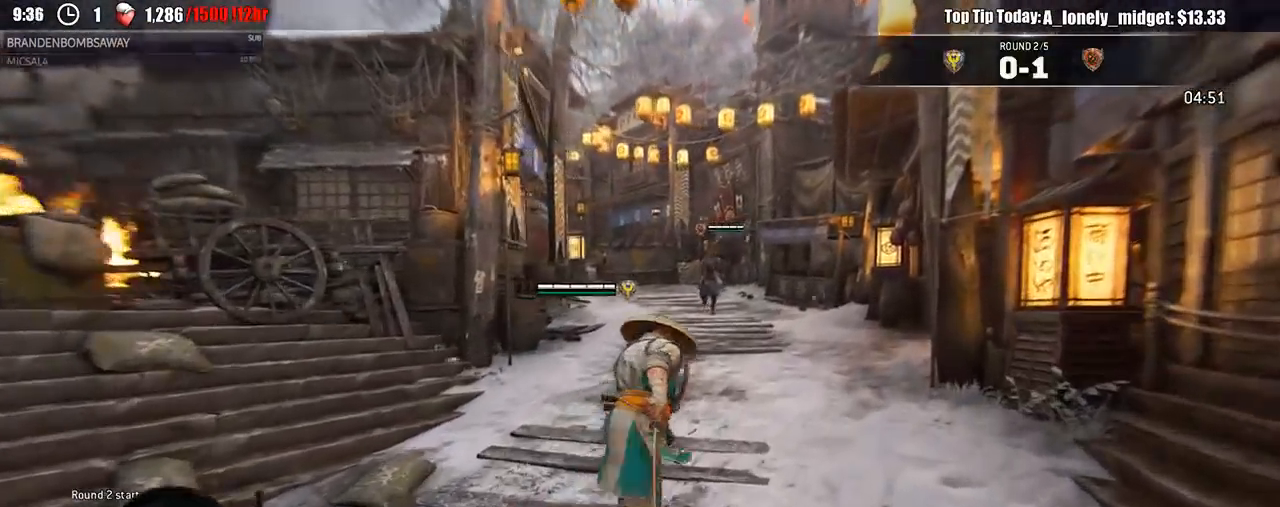
{"dt_ms": 500, "buttons": [], "left_stick": "down", "right_stick": "center", "events": [[67, "L3", "up"], [167, "left_stick", "right"], [500, "left_stick", "down"]]}
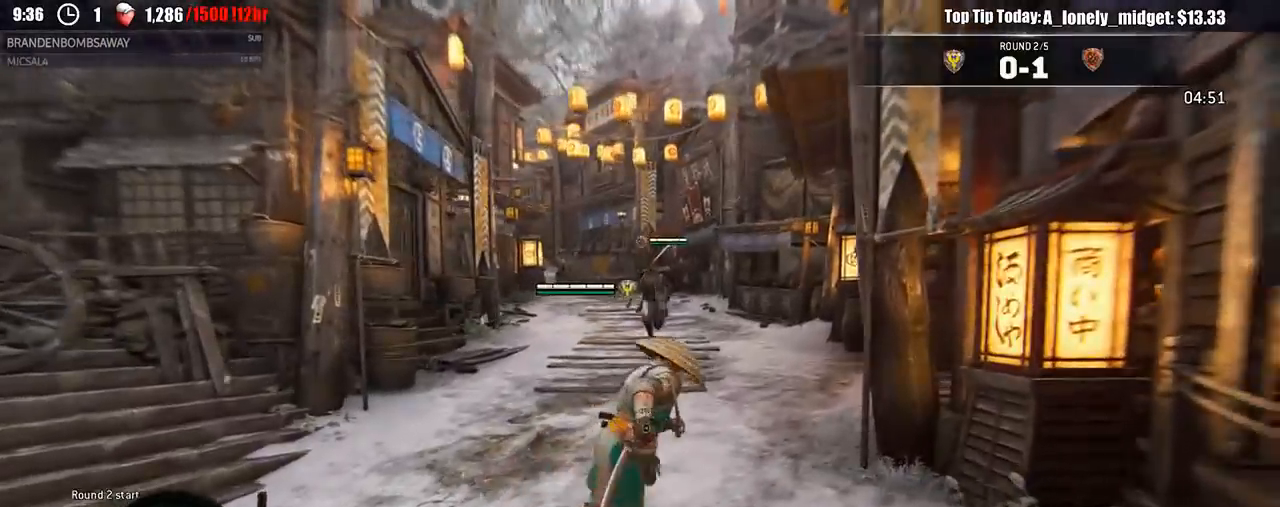
{"dt_ms": 500, "buttons": ["L2"], "left_stick": "left", "right_stick": "center", "events": [[50, "L2", "down"], [83, "left_stick", "left"]]}
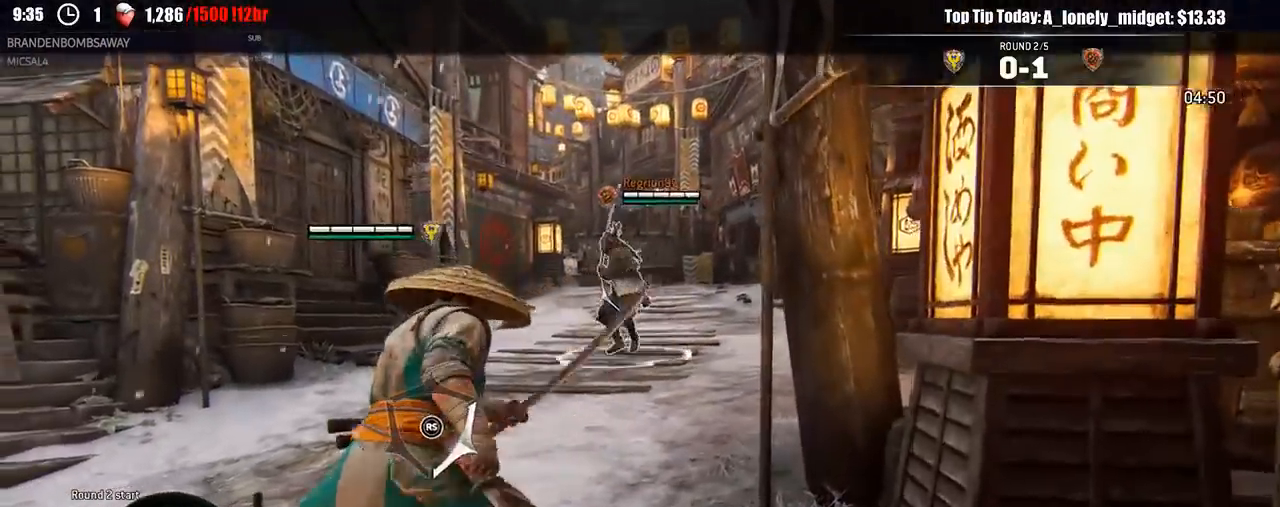
{"dt_ms": 500, "buttons": ["L2"], "left_stick": "up-left", "right_stick": "center", "events": [[467, "left_stick", "up-left"]]}